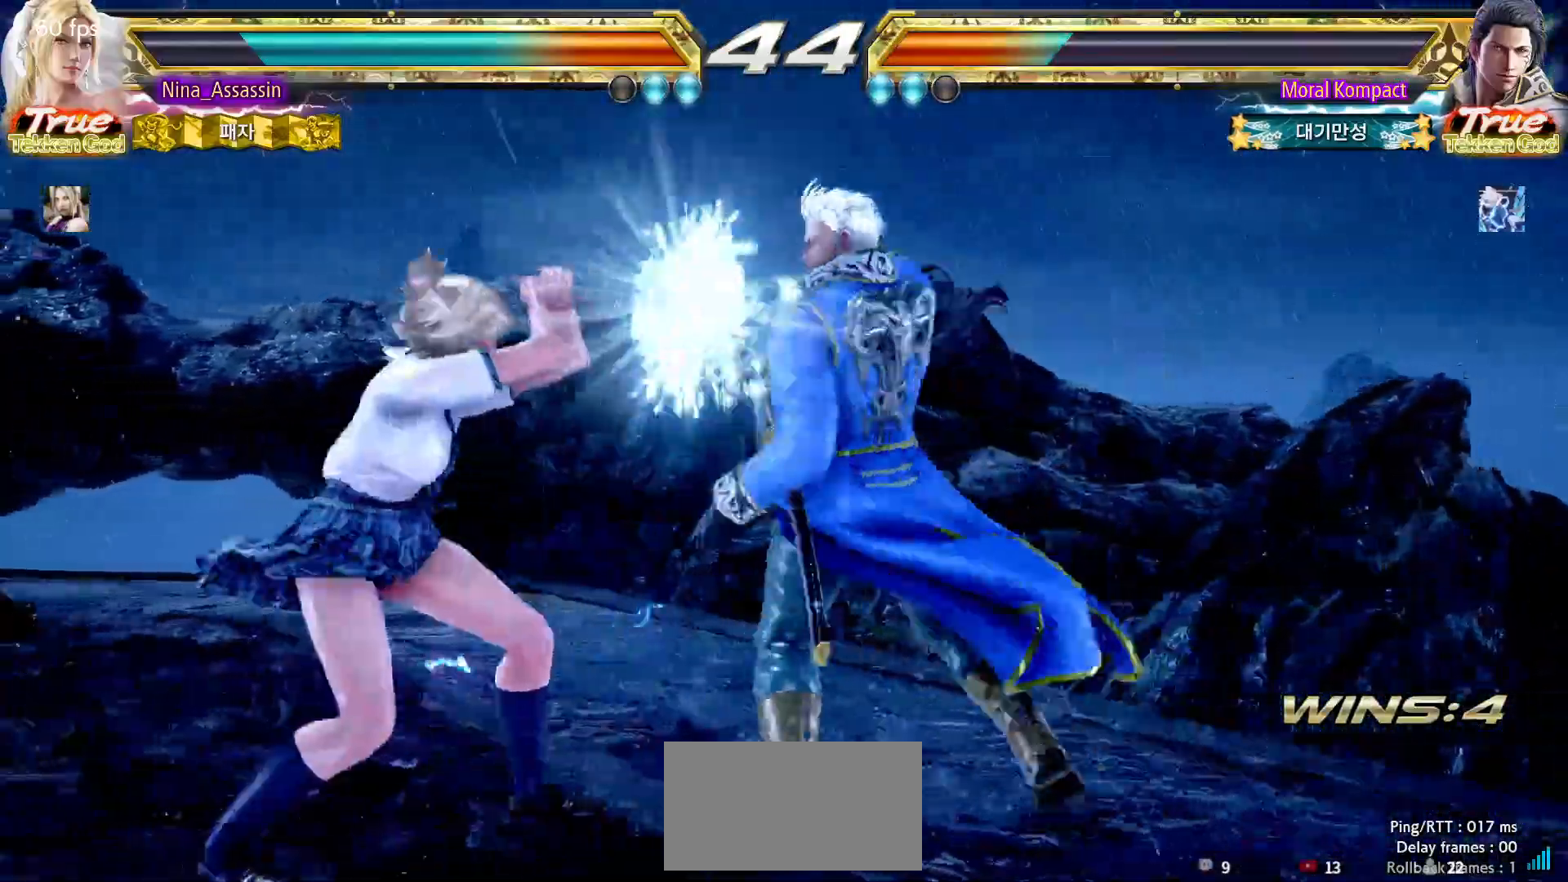
Gameplay with a controller (arcade stick); each line is a JSON object with the inputs held at the frame after it (dt_ms = milliseconds from this image to that frame). "events" lists button and stick changes between this image and that frame as [ms after this image, input, new state], when the widget could be followed in between. Not read: L3 R3.
{"dt_ms": 500, "buttons": [], "left_stick": "left", "events": [[83, "left_stick", "center"], [117, "SQUARE", "down"], [167, "SQUARE", "up"], [300, "left_stick", "left"]]}
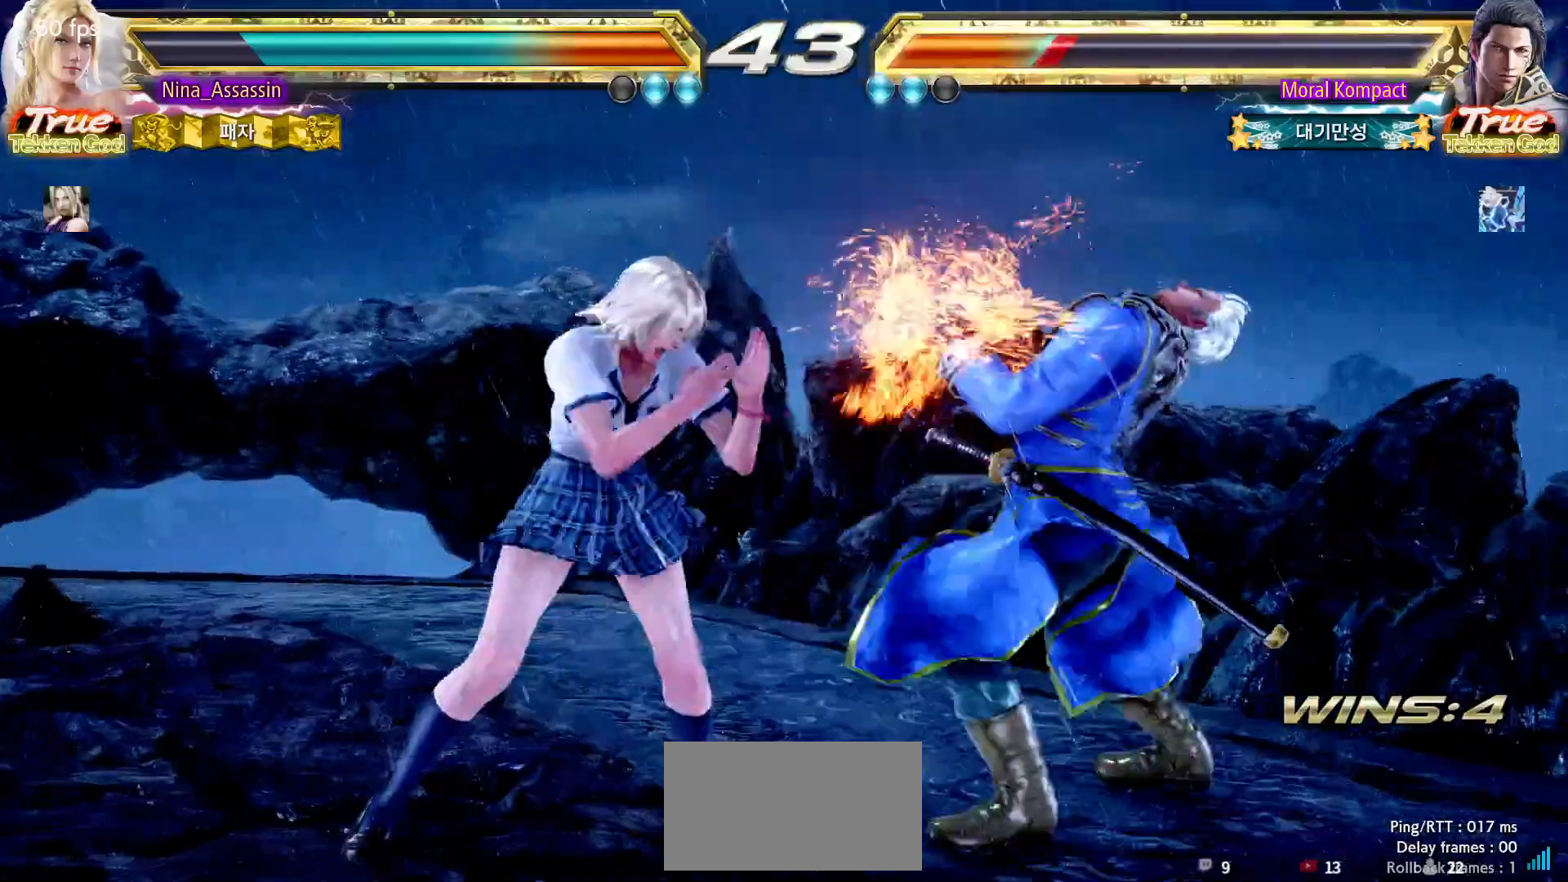
{"dt_ms": 500, "buttons": [], "left_stick": "center", "events": [[133, "SQUARE", "down"], [133, "left_stick", "center"], [217, "SQUARE", "up"], [283, "TRIANGLE", "down"], [350, "TRIANGLE", "up"]]}
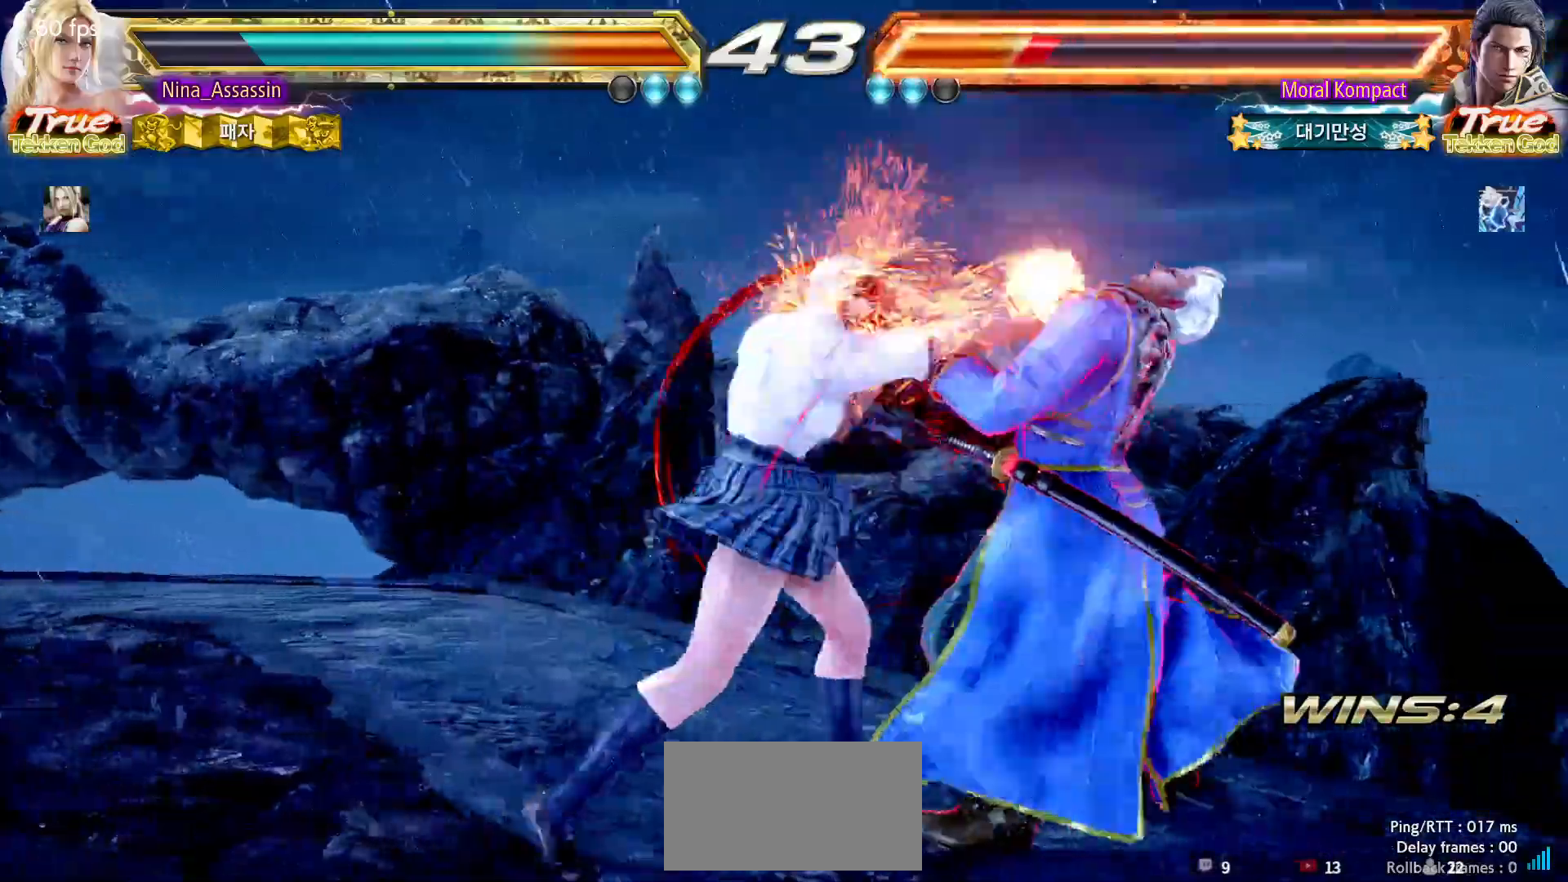
{"dt_ms": 500, "buttons": [], "left_stick": "left", "events": [[83, "left_stick", "down"], [133, "left_stick", "center"], [300, "SQUARE", "down"], [367, "SQUARE", "up"], [450, "left_stick", "left"]]}
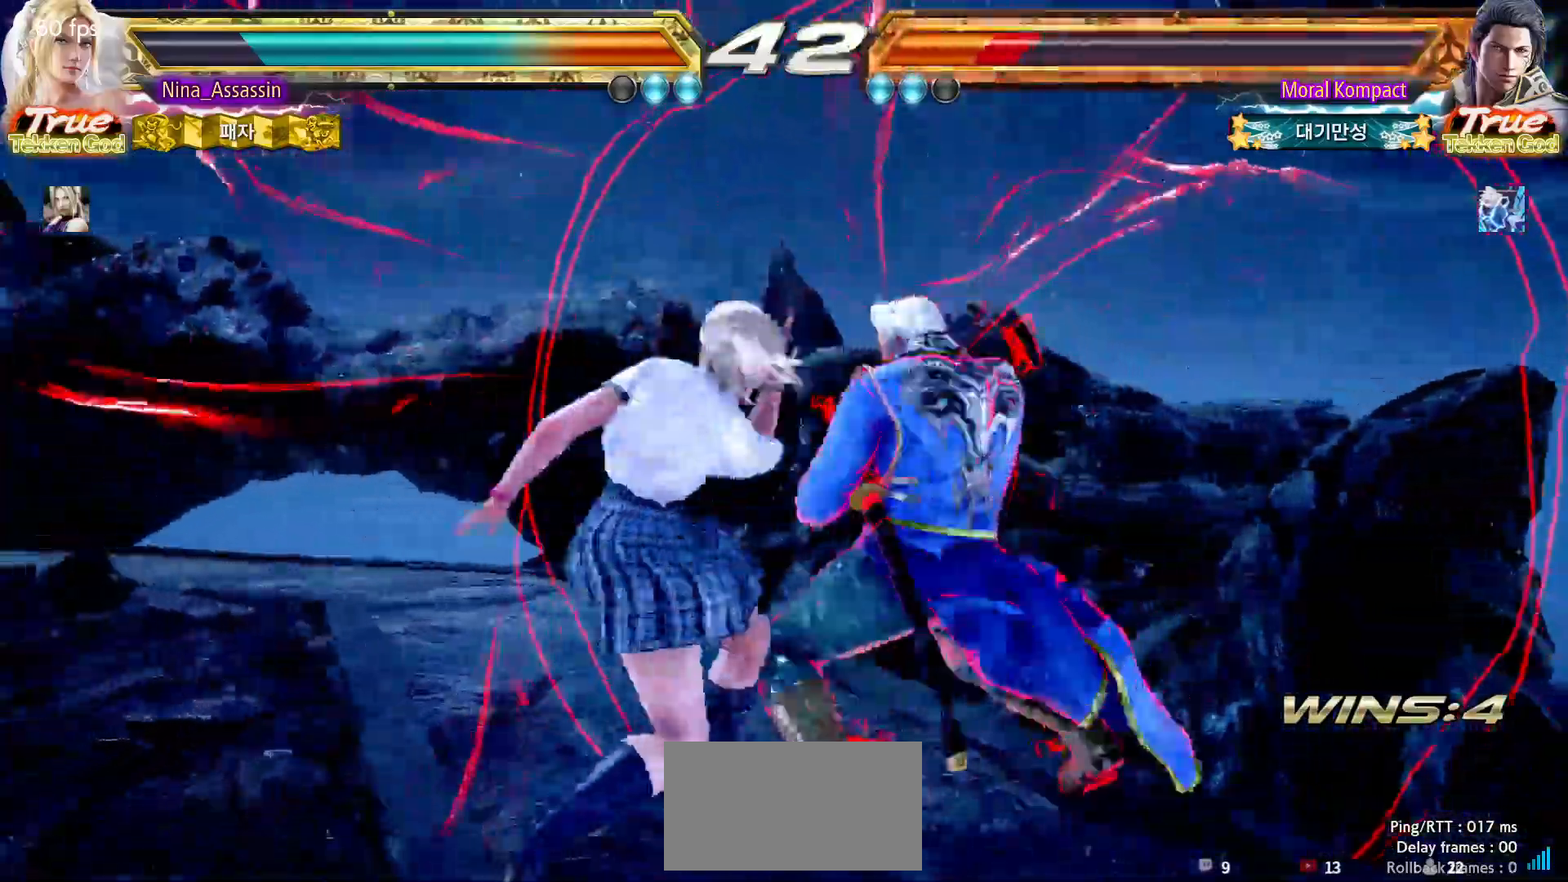
{"dt_ms": 500, "buttons": [], "left_stick": "left"}
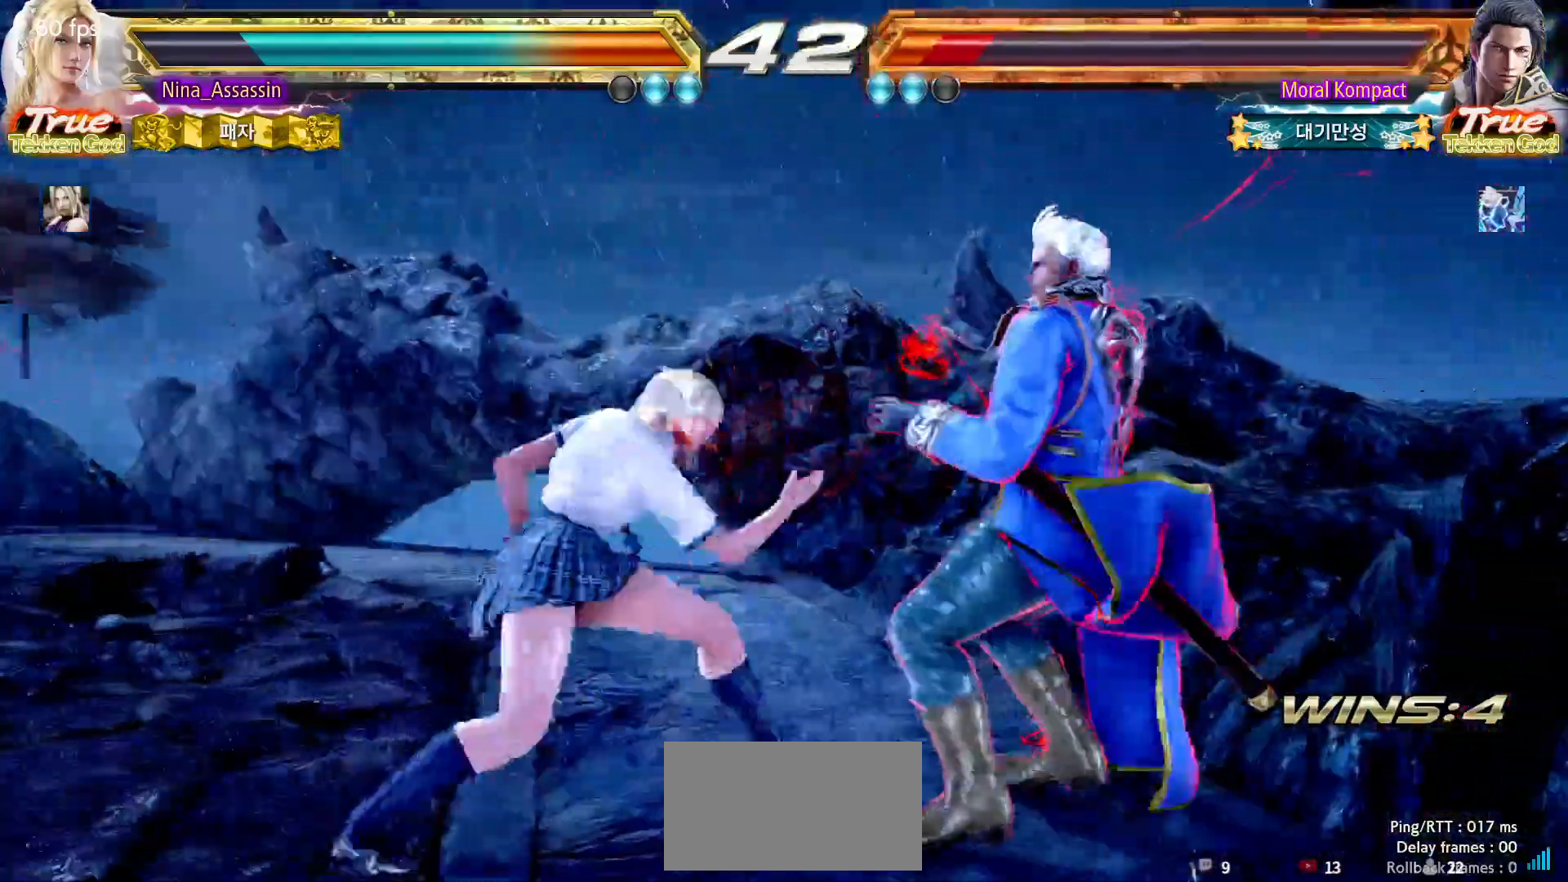
{"dt_ms": 500, "buttons": [], "left_stick": "center", "events": [[183, "left_stick", "center"], [233, "CIRCLE", "down"], [317, "CIRCLE", "up"]]}
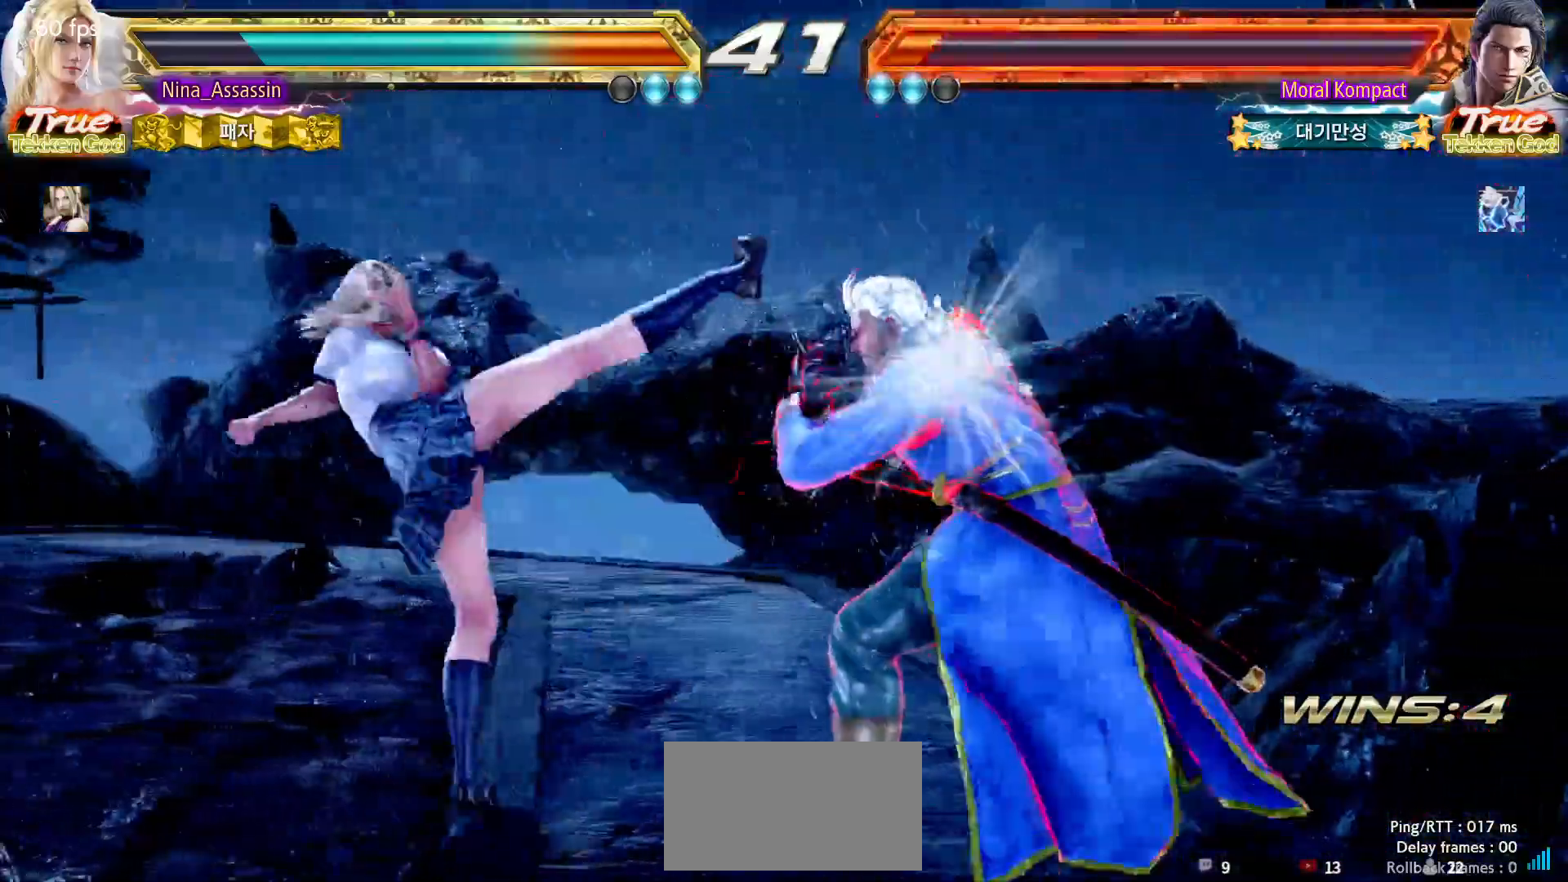
{"dt_ms": 1000, "buttons": ["CIRCLE"], "left_stick": "left"}
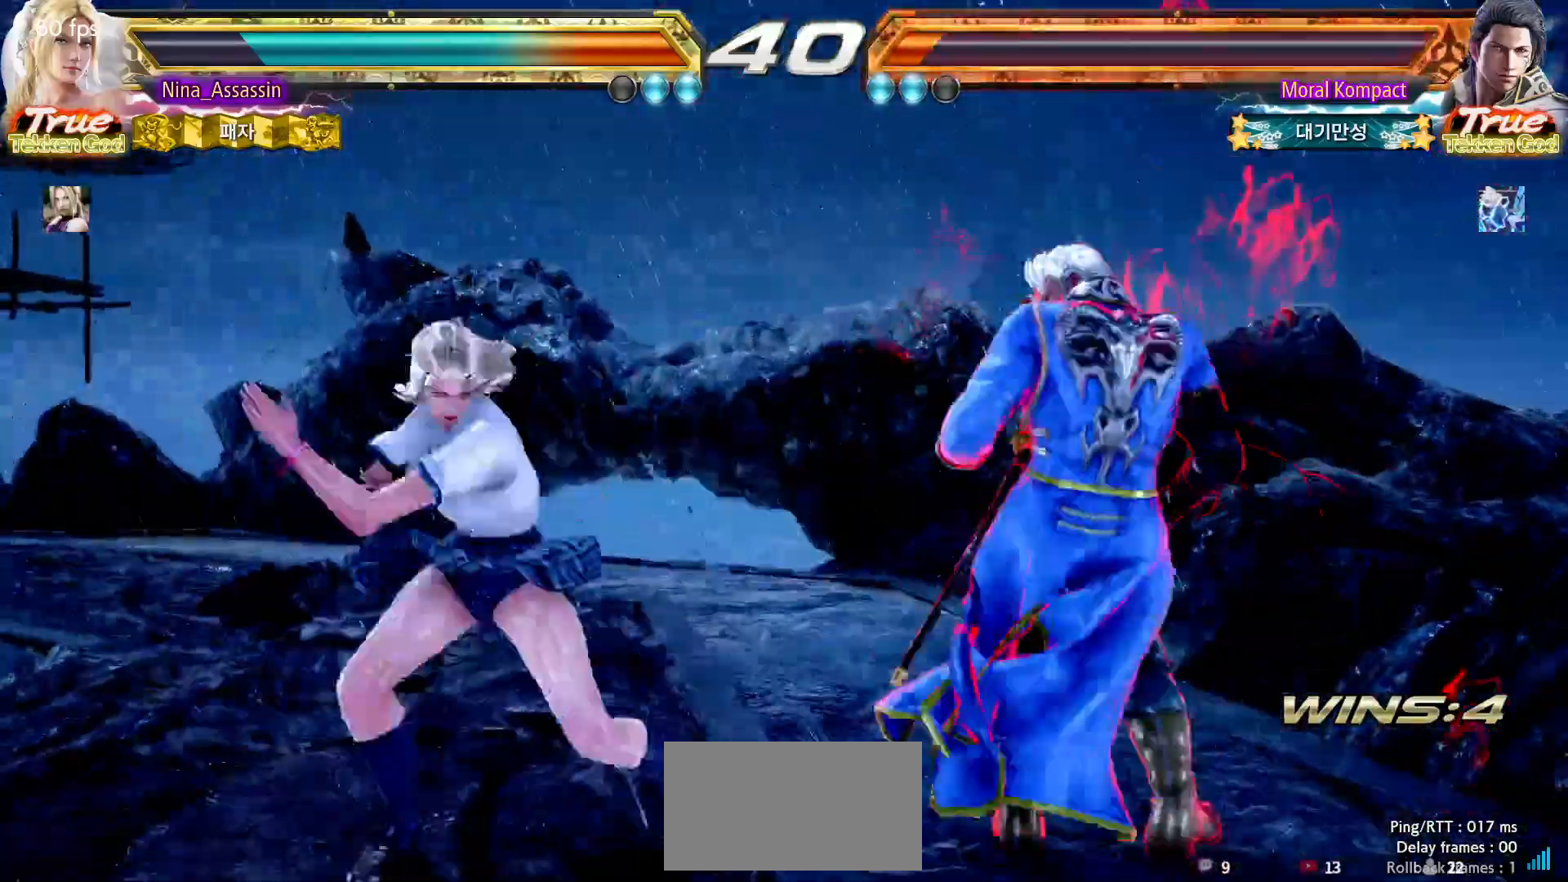
{"dt_ms": 500, "buttons": ["CIRCLE"], "left_stick": "left"}
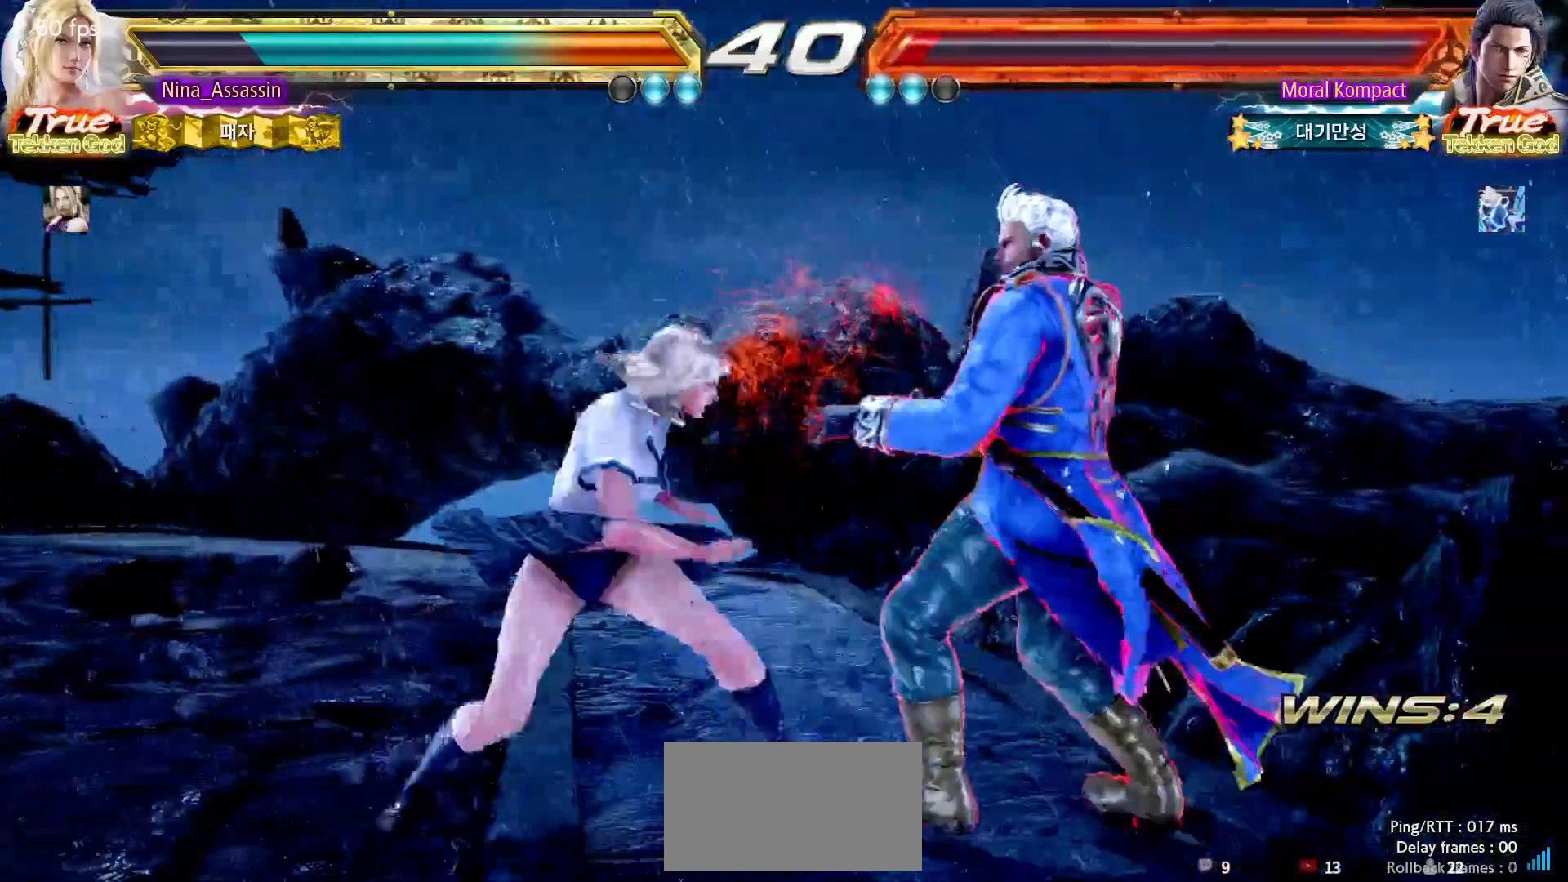
{"dt_ms": 500, "buttons": [], "left_stick": "center", "events": [[17, "CIRCLE", "up"], [50, "left_stick", "center"], [300, "START", "down"], [367, "START", "up"], [417, "START", "down"], [450, "START", "up"]]}
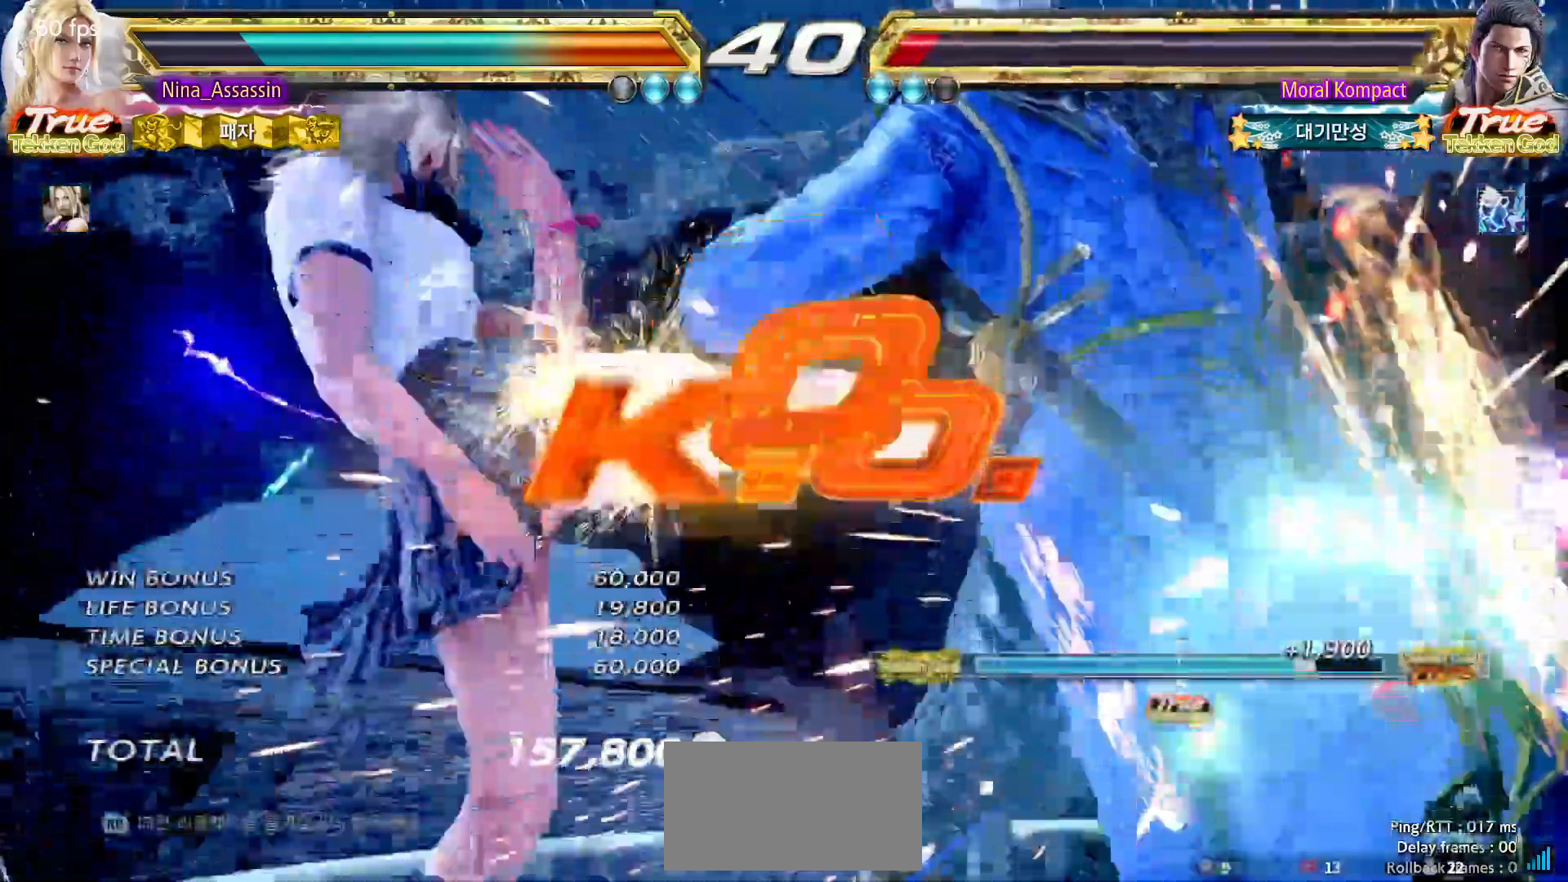
{"dt_ms": 500, "buttons": [], "left_stick": "center", "events": [[17, "START", "down"], [150, "START", "up"], [233, "START", "down"], [283, "START", "up"], [317, "START", "down"], [367, "START", "up"], [433, "START", "down"], [483, "START", "up"]]}
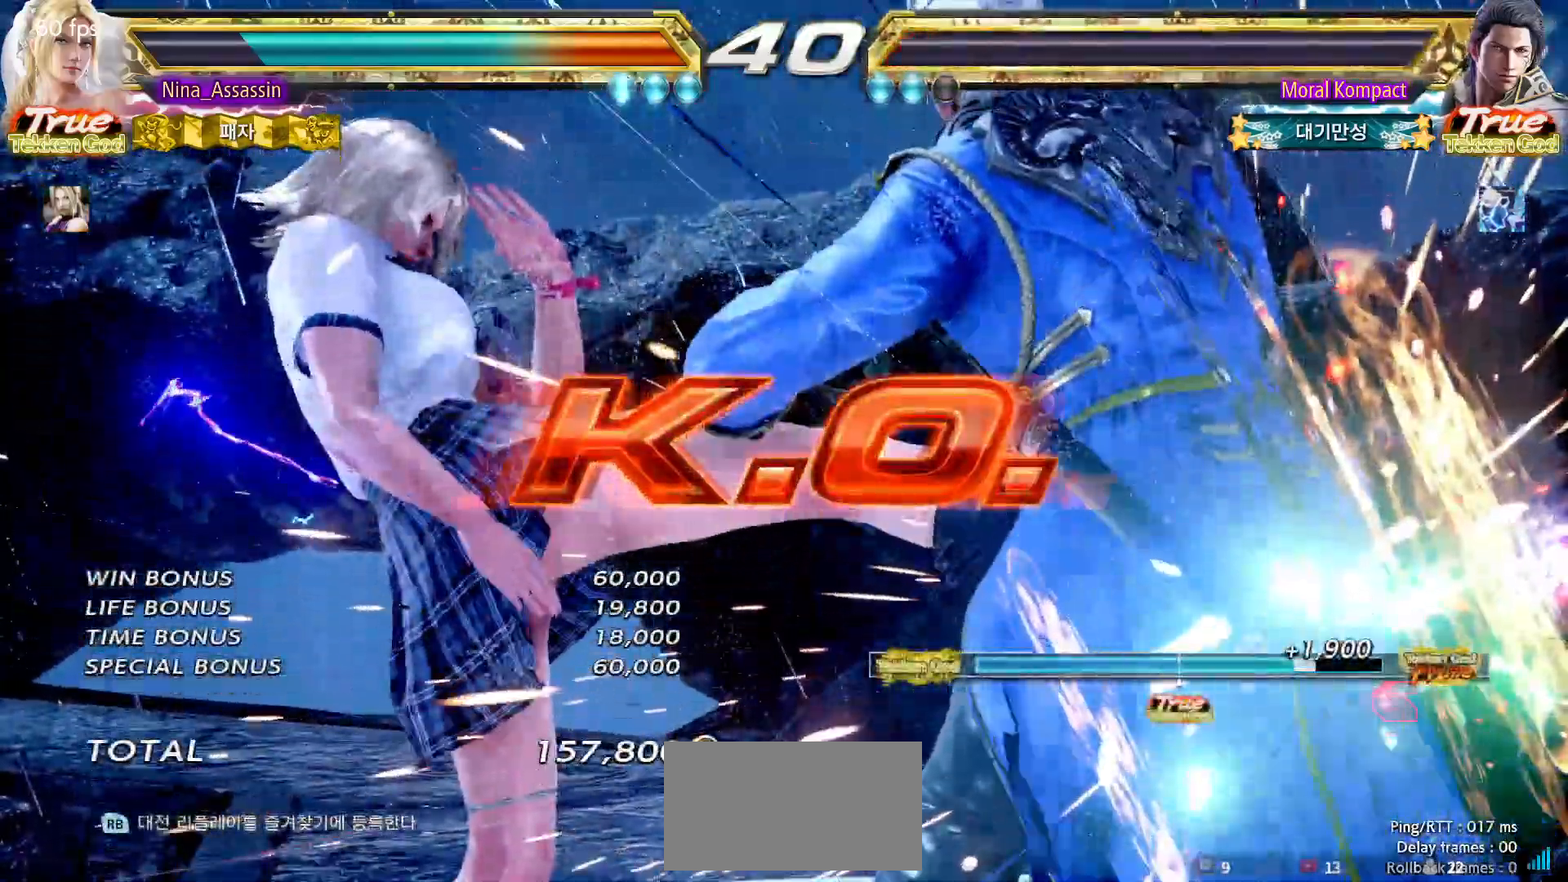
{"dt_ms": 500, "buttons": [], "left_stick": "center", "events": [[17, "START", "down"], [67, "START", "up"], [133, "START", "down"], [167, "START", "up"], [217, "START", "down"], [283, "START", "up"], [333, "START", "down"], [383, "START", "up"], [417, "START", "down"], [483, "START", "up"]]}
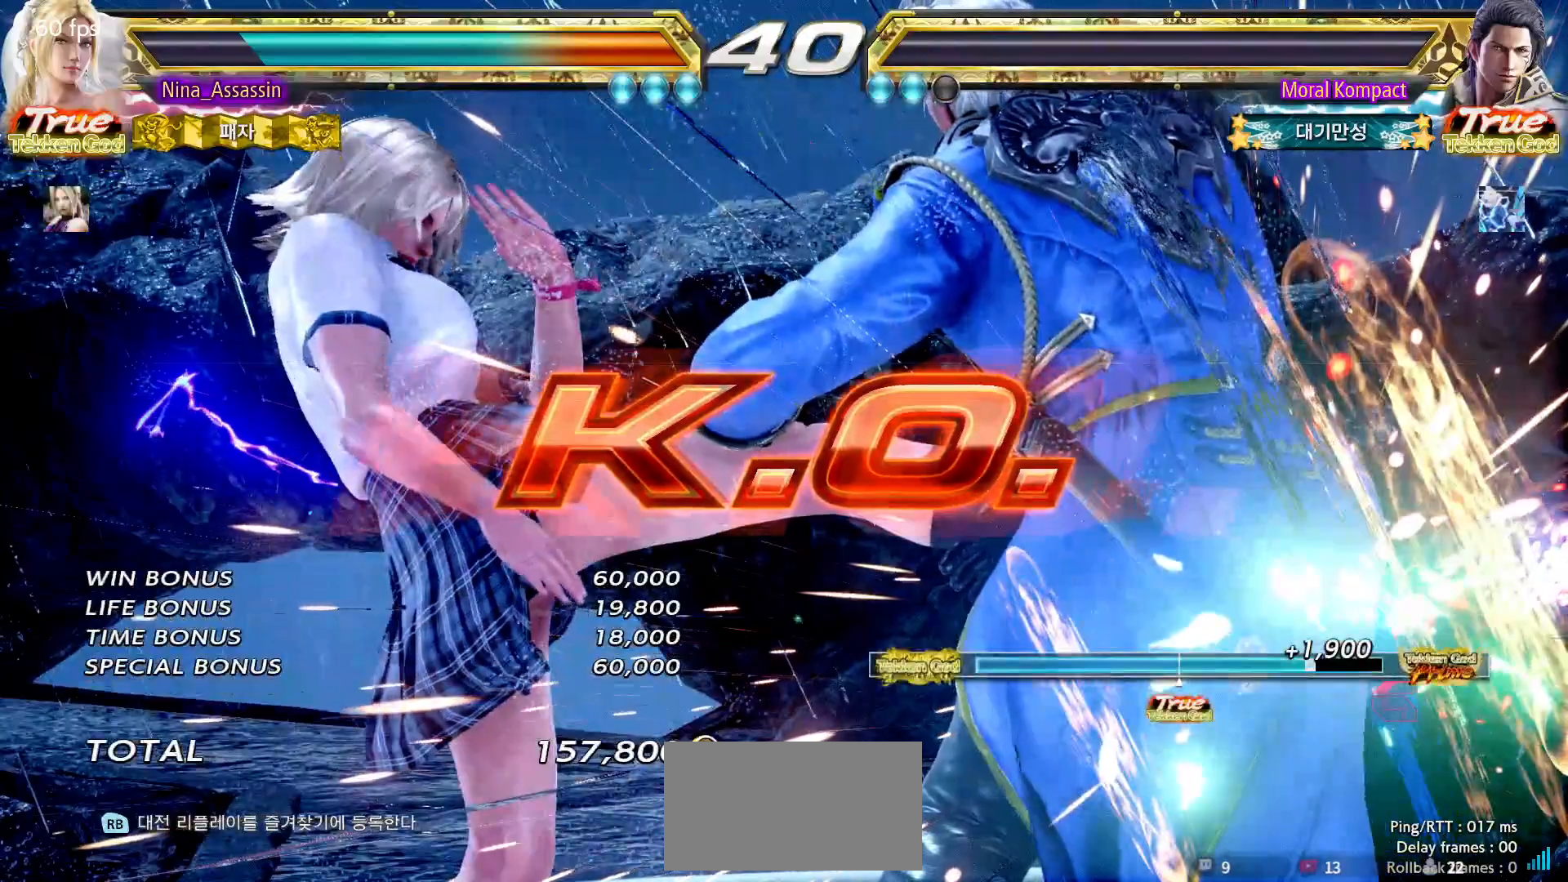
{"dt_ms": 500, "buttons": [], "left_stick": "center", "events": [[33, "START", "down"], [83, "START", "up"], [133, "START", "down"], [200, "START", "up"], [233, "START", "down"], [283, "START", "up"], [333, "START", "down"], [417, "START", "up"], [450, "START", "down"], [500, "START", "up"]]}
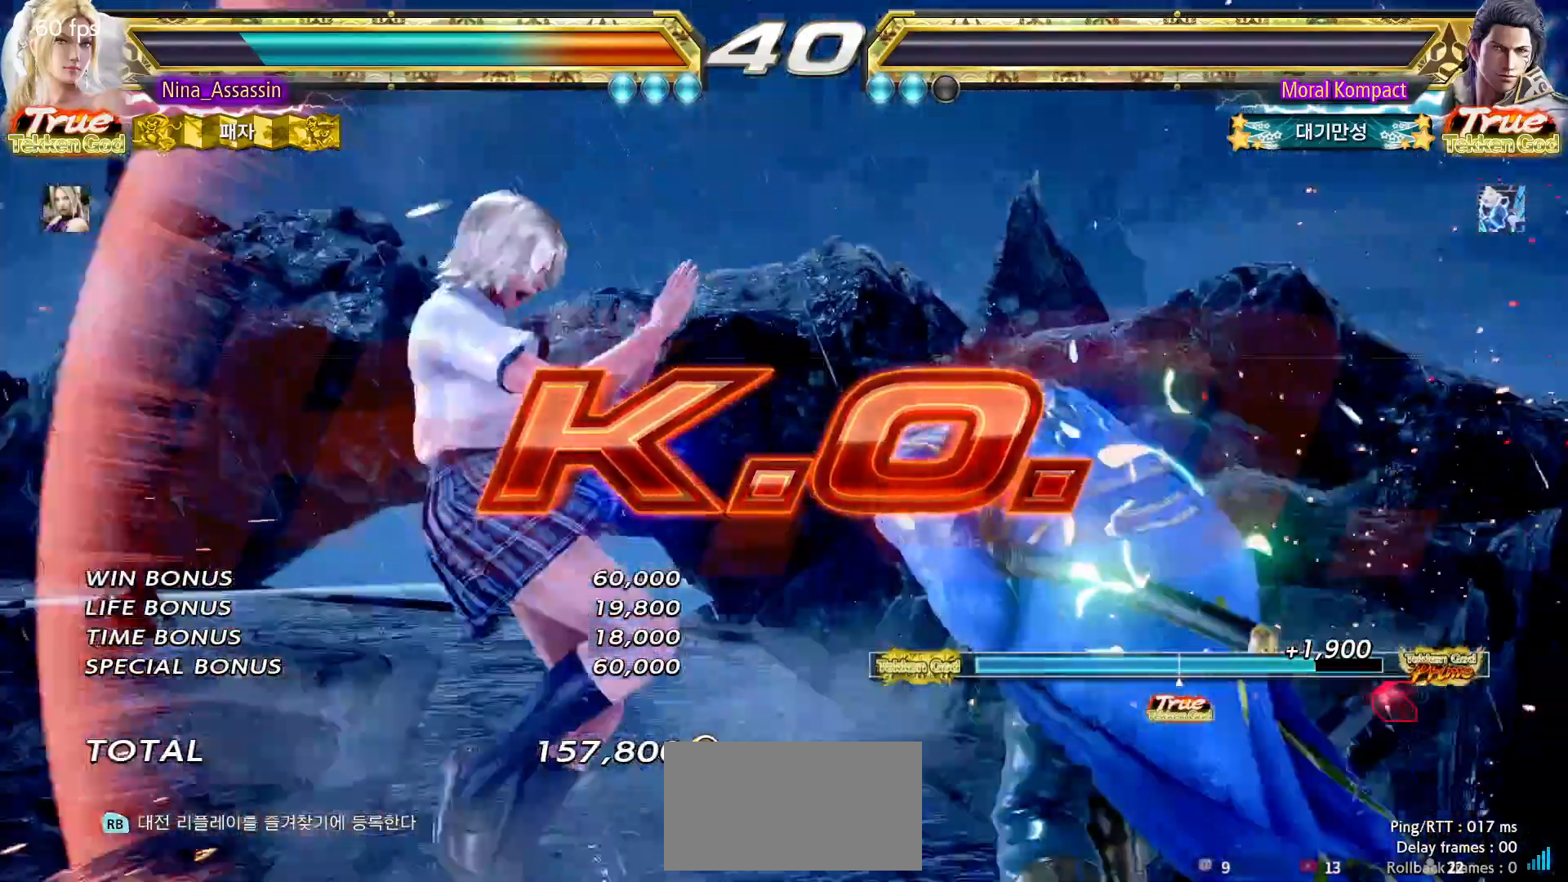
{"dt_ms": 500, "buttons": ["START"], "left_stick": "center", "events": [[50, "START", "down"], [100, "START", "up"], [150, "START", "down"], [217, "START", "up"], [250, "START", "down"], [317, "START", "up"], [367, "START", "down"], [417, "START", "up"], [467, "START", "down"]]}
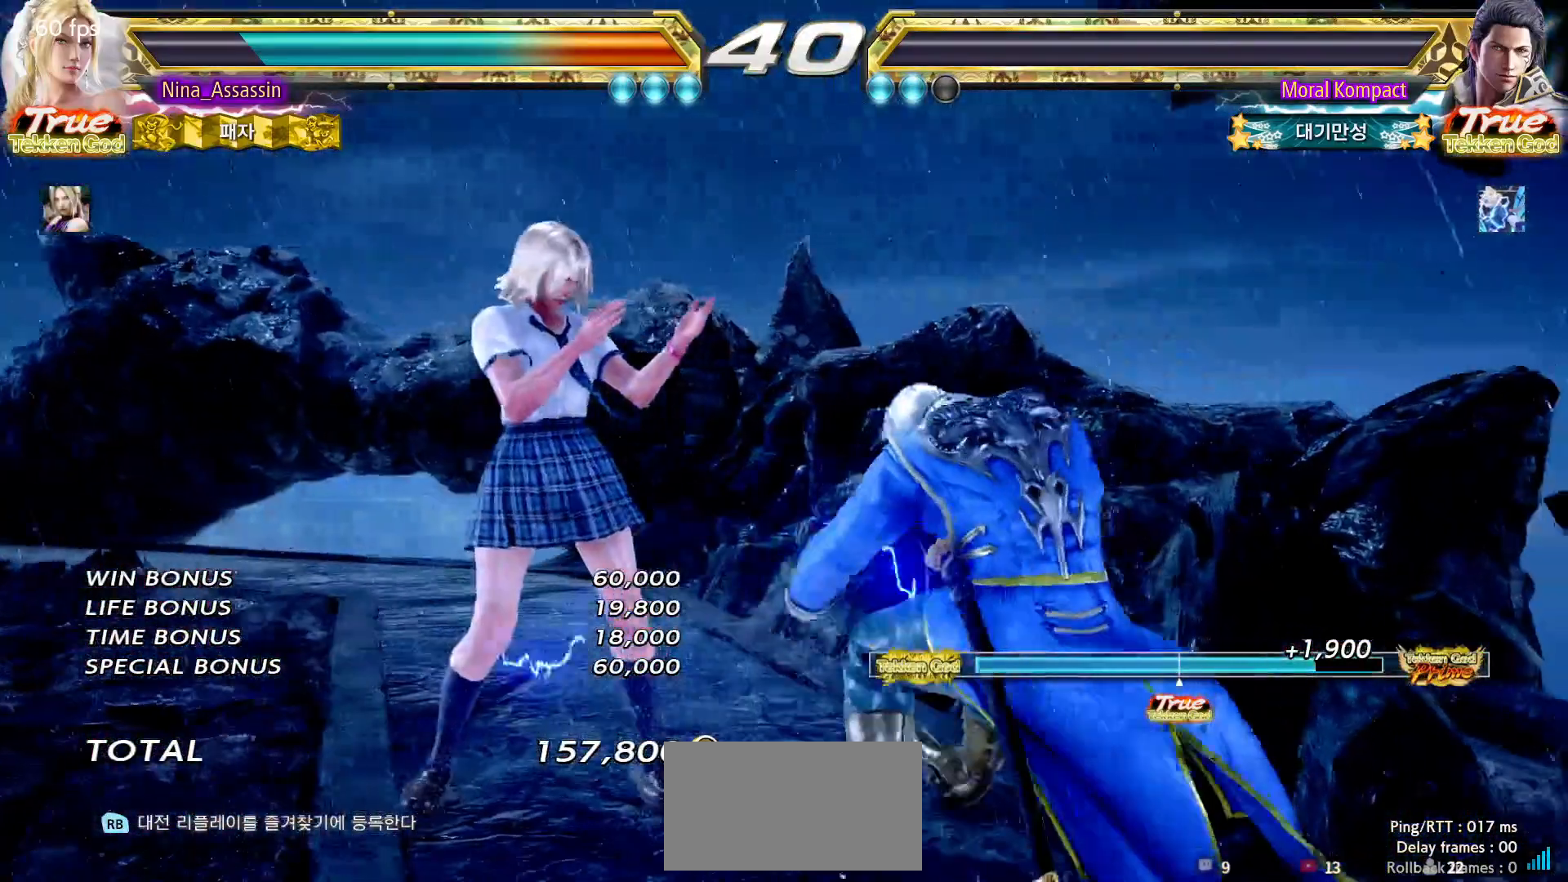
{"dt_ms": 500, "buttons": ["START"], "left_stick": "center", "events": [[33, "START", "up"], [67, "START", "down"], [117, "START", "up"], [167, "START", "down"], [217, "START", "up"], [267, "START", "down"], [317, "START", "up"], [383, "START", "down"], [417, "START", "up"], [467, "START", "down"]]}
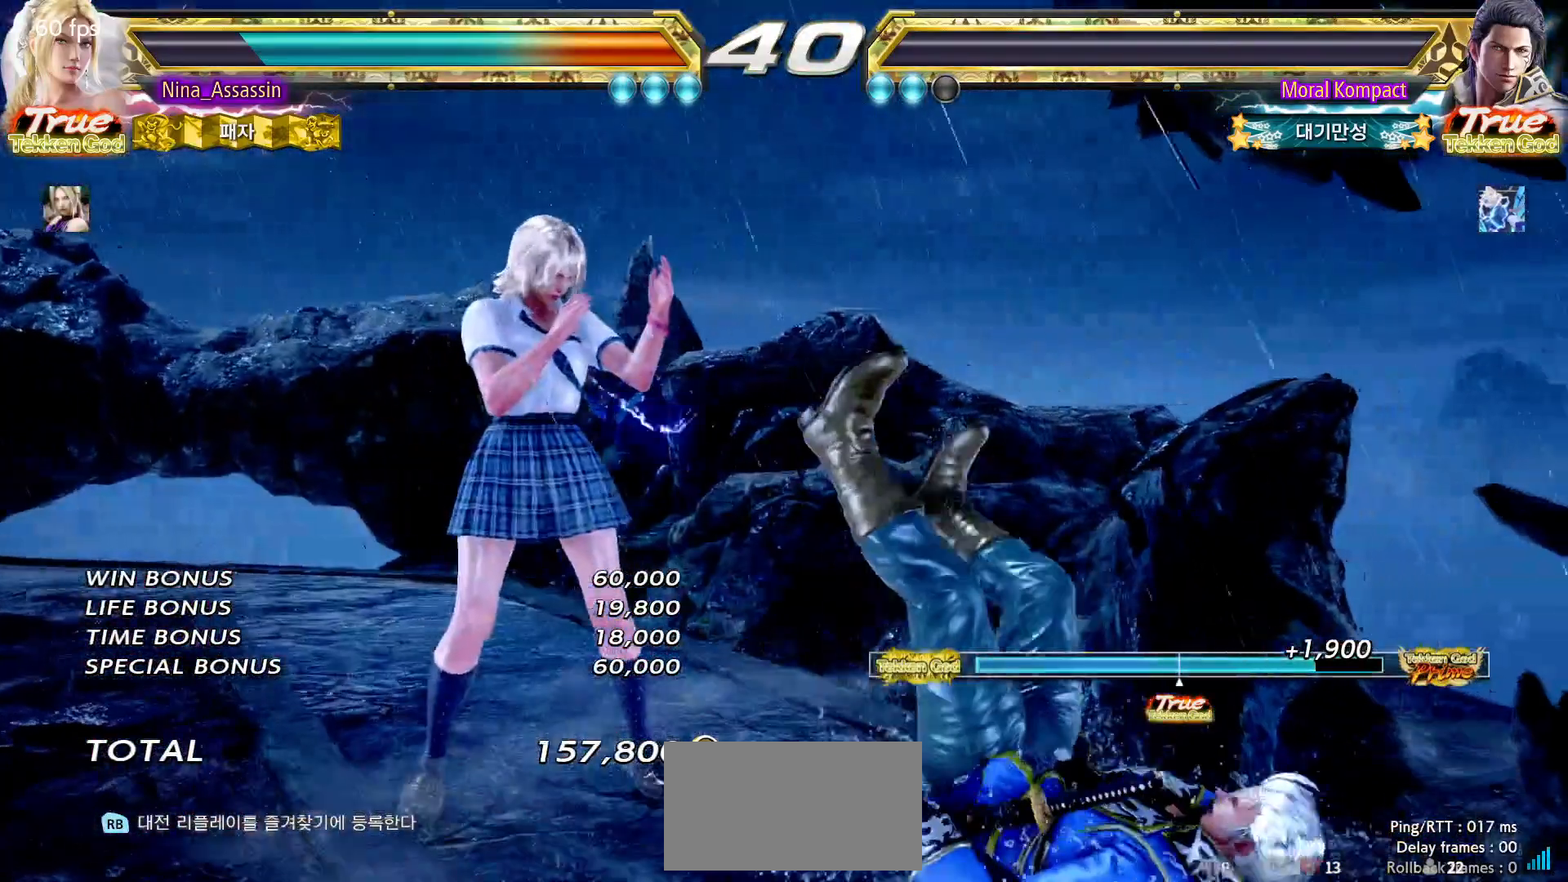
{"dt_ms": 500, "buttons": ["START"], "left_stick": "center", "events": [[17, "START", "up"], [67, "START", "down"], [117, "START", "up"], [167, "START", "down"], [217, "START", "up"], [267, "START", "down"], [317, "START", "up"], [367, "START", "down"], [417, "START", "up"], [467, "START", "down"]]}
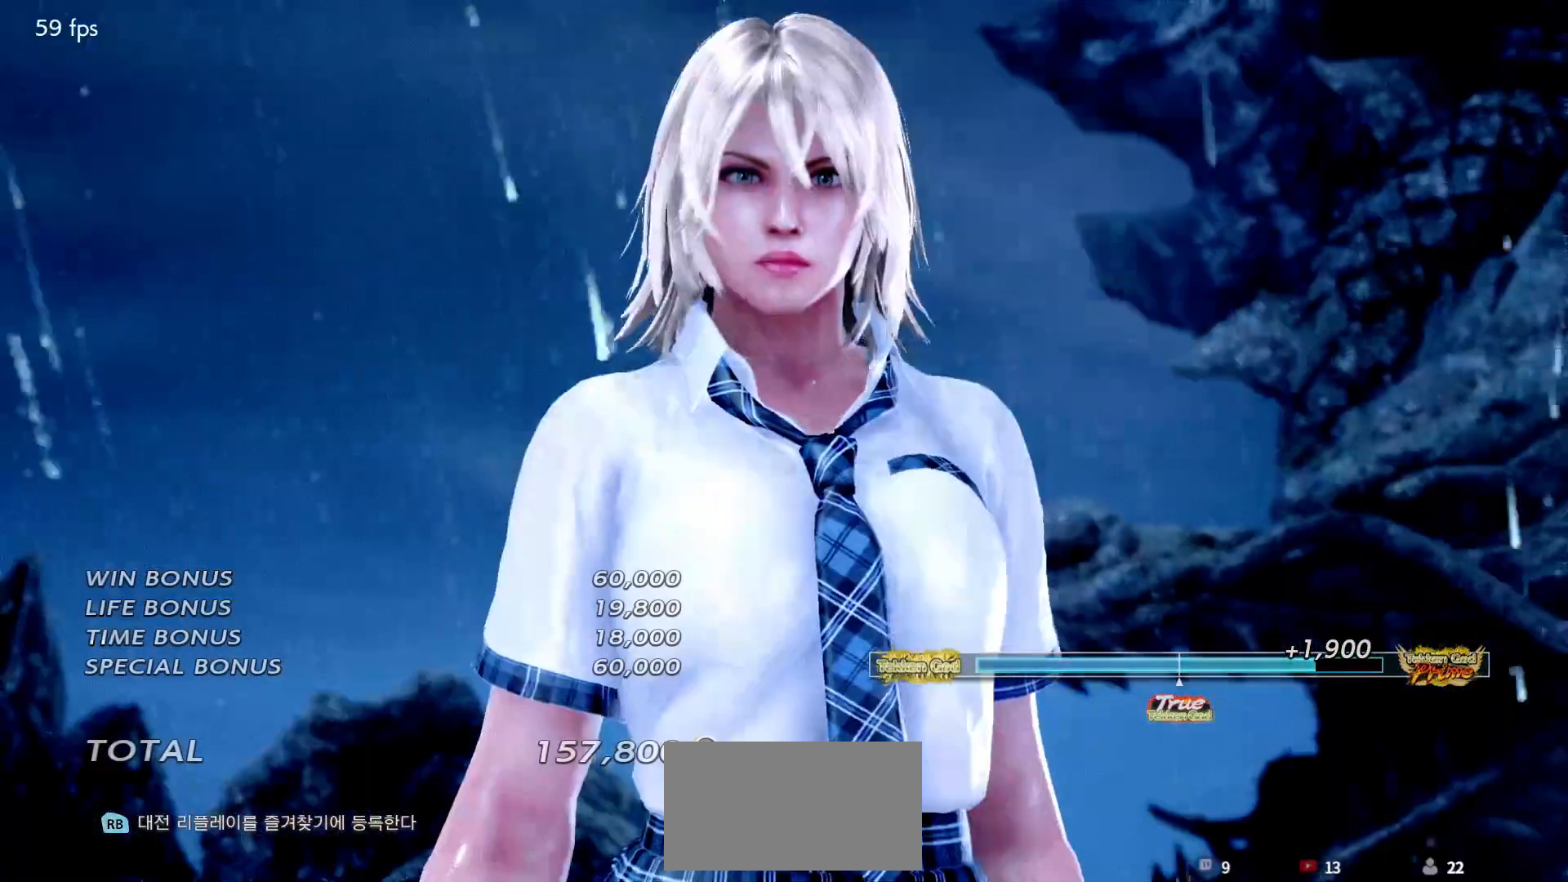
{"dt_ms": 500, "buttons": [], "left_stick": "center", "events": [[17, "START", "up"], [67, "START", "down"], [117, "START", "up"], [150, "START", "down"], [200, "START", "up"], [250, "START", "down"], [300, "START", "up"], [350, "START", "down"], [383, "START", "up"], [450, "START", "down"], [483, "START", "up"]]}
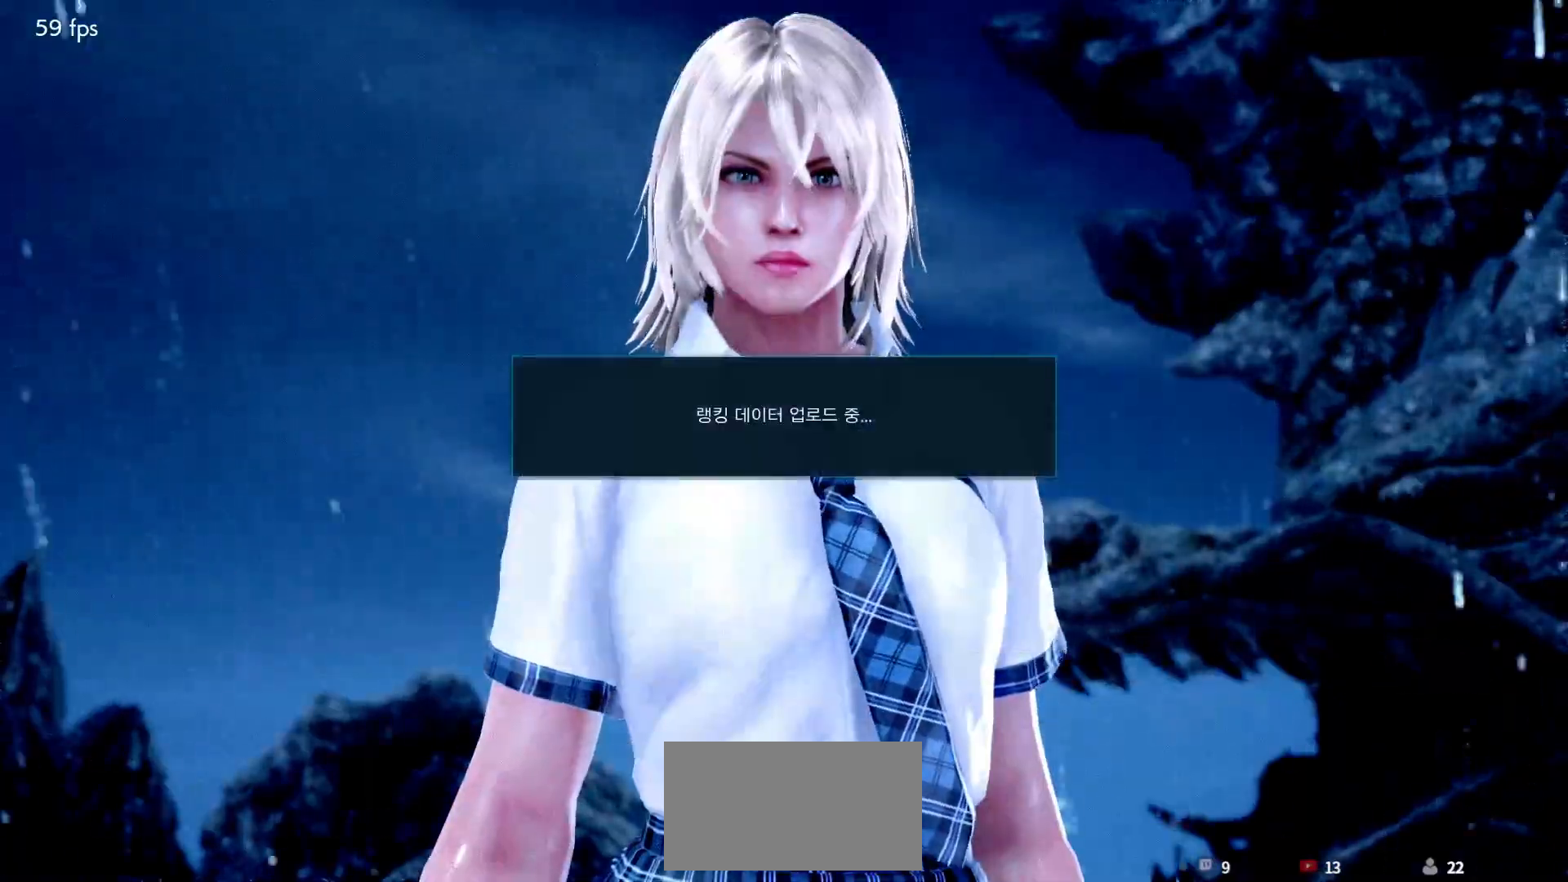
{"dt_ms": 500, "buttons": [], "left_stick": "center", "events": [[17, "START", "down"], [67, "START", "up"]]}
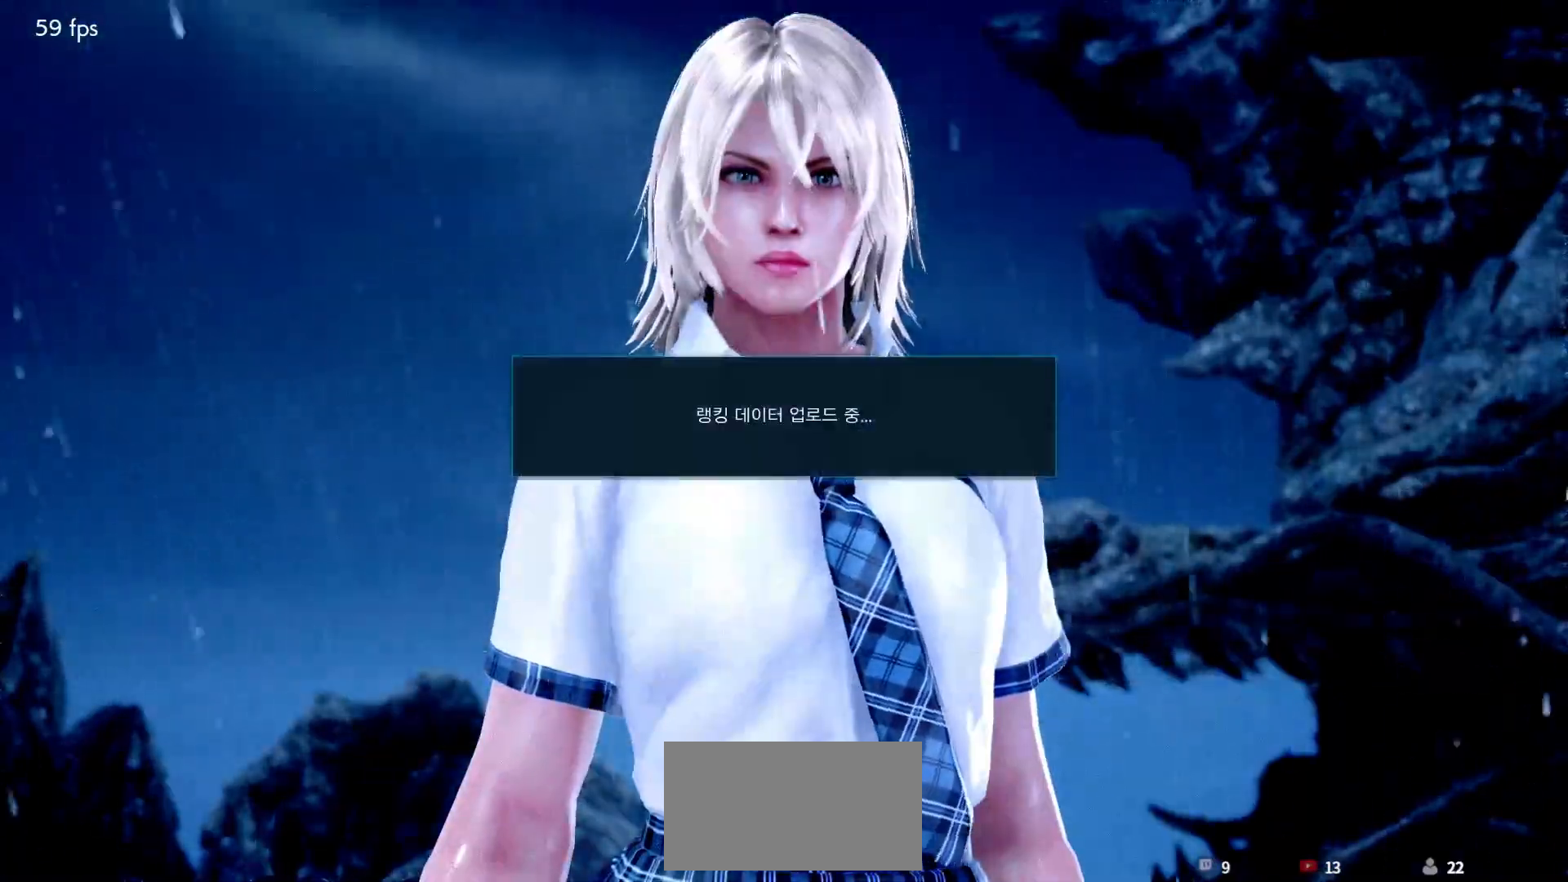
{"dt_ms": 500, "buttons": ["CROSS"], "left_stick": "center", "events": [[217, "CROSS", "down"], [300, "CROSS", "up"], [367, "CROSS", "down"]]}
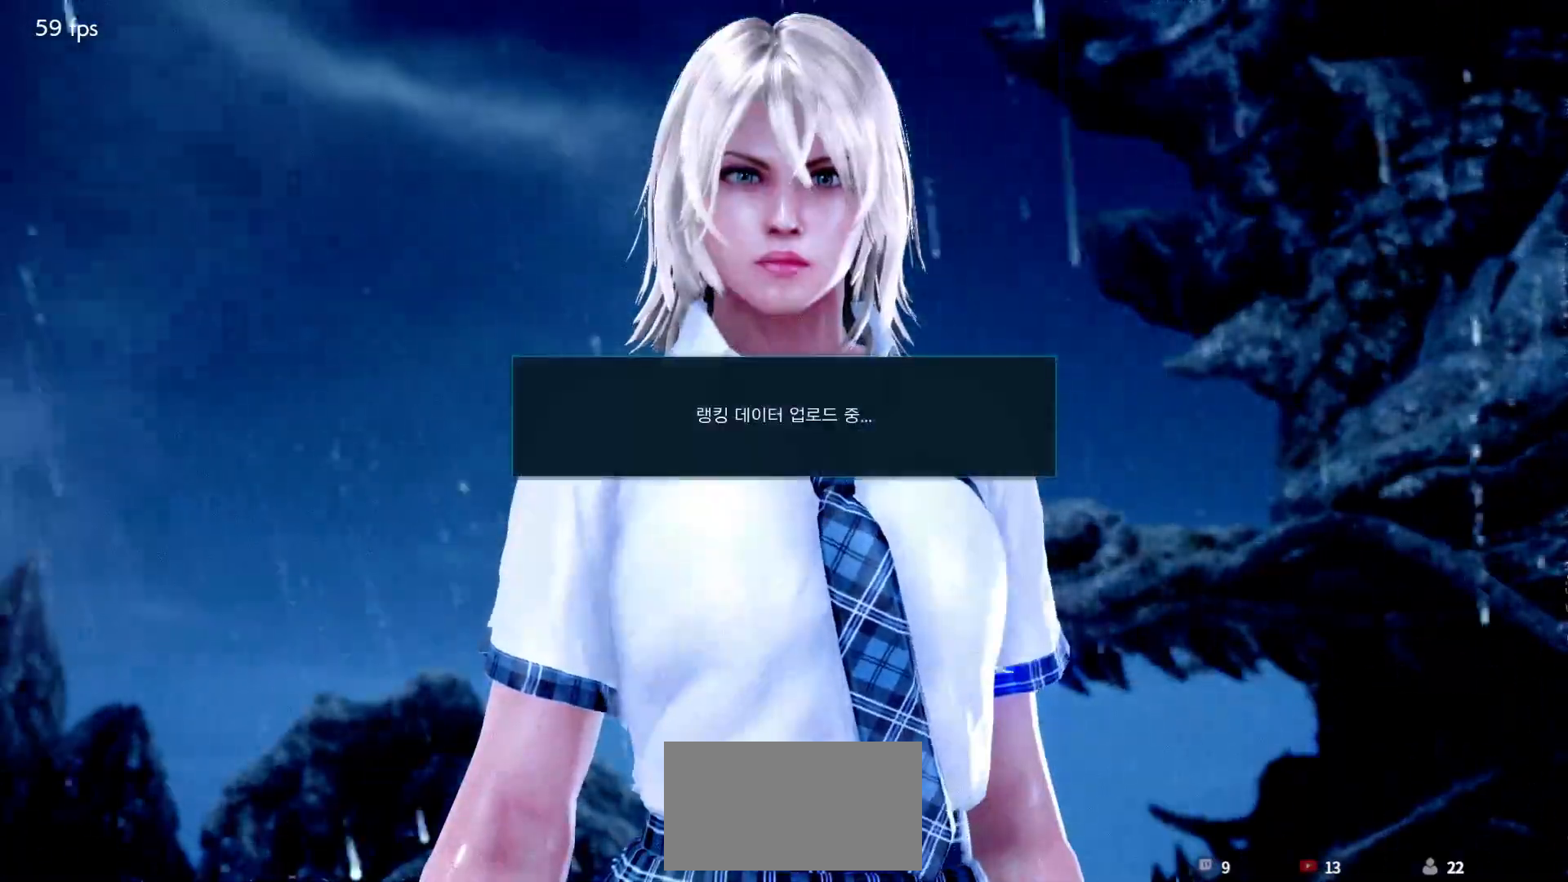
{"dt_ms": 500, "buttons": ["CROSS"], "left_stick": "center", "events": [[117, "CROSS", "up"], [167, "CROSS", "down"], [267, "CROSS", "up"], [333, "CROSS", "down"], [433, "CROSS", "up"], [500, "CROSS", "down"]]}
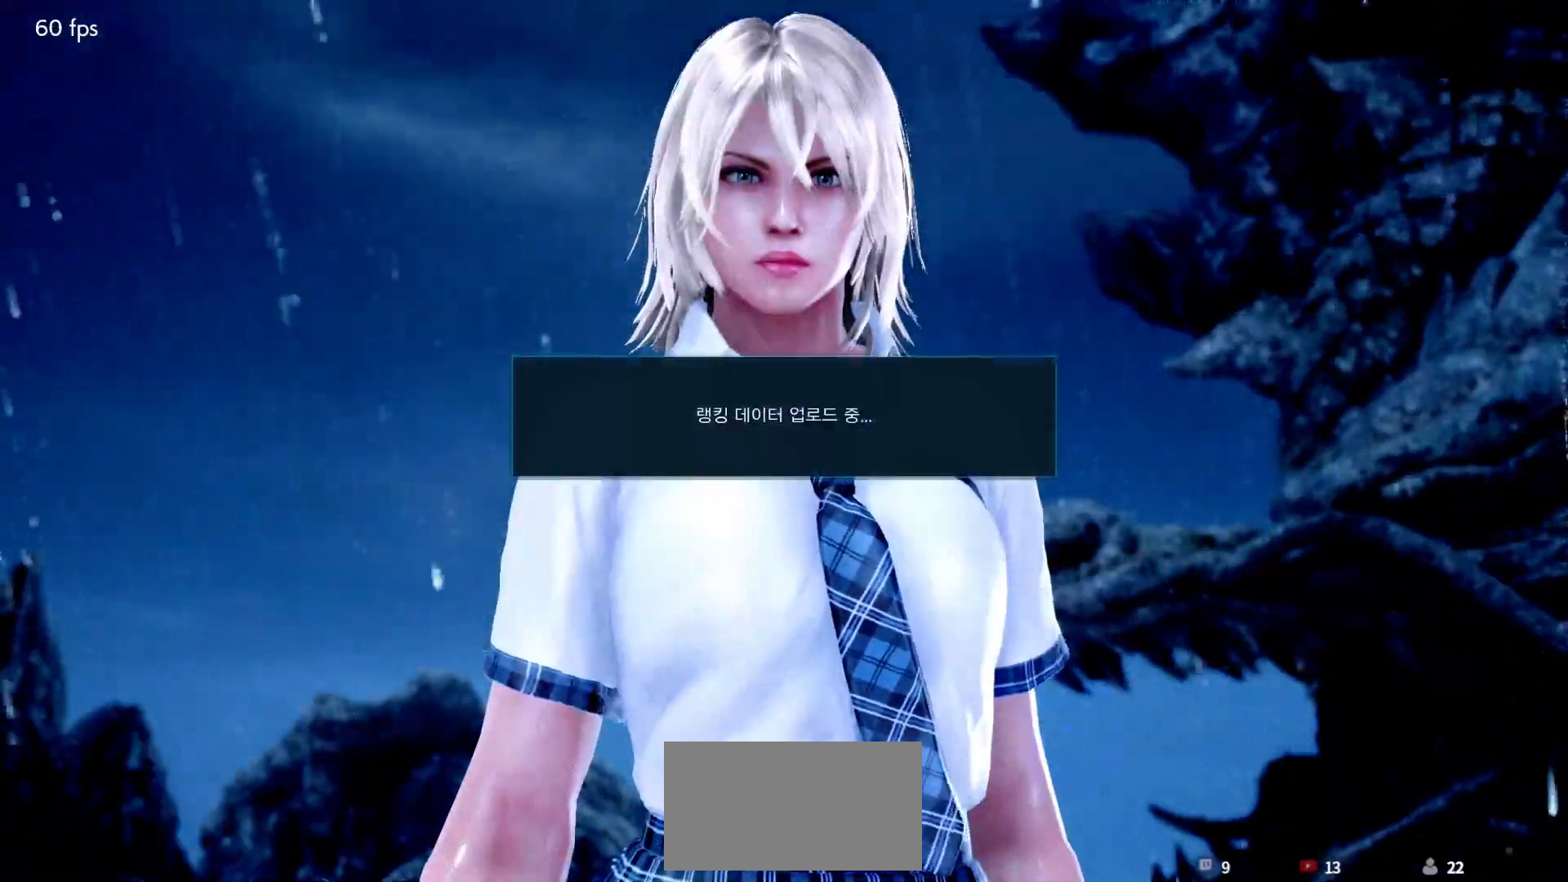
{"dt_ms": 500, "buttons": ["CROSS"], "left_stick": "center", "events": [[83, "CROSS", "up"], [167, "CROSS", "down"], [250, "CROSS", "up"], [333, "CROSS", "down"], [417, "CROSS", "up"], [500, "CROSS", "down"]]}
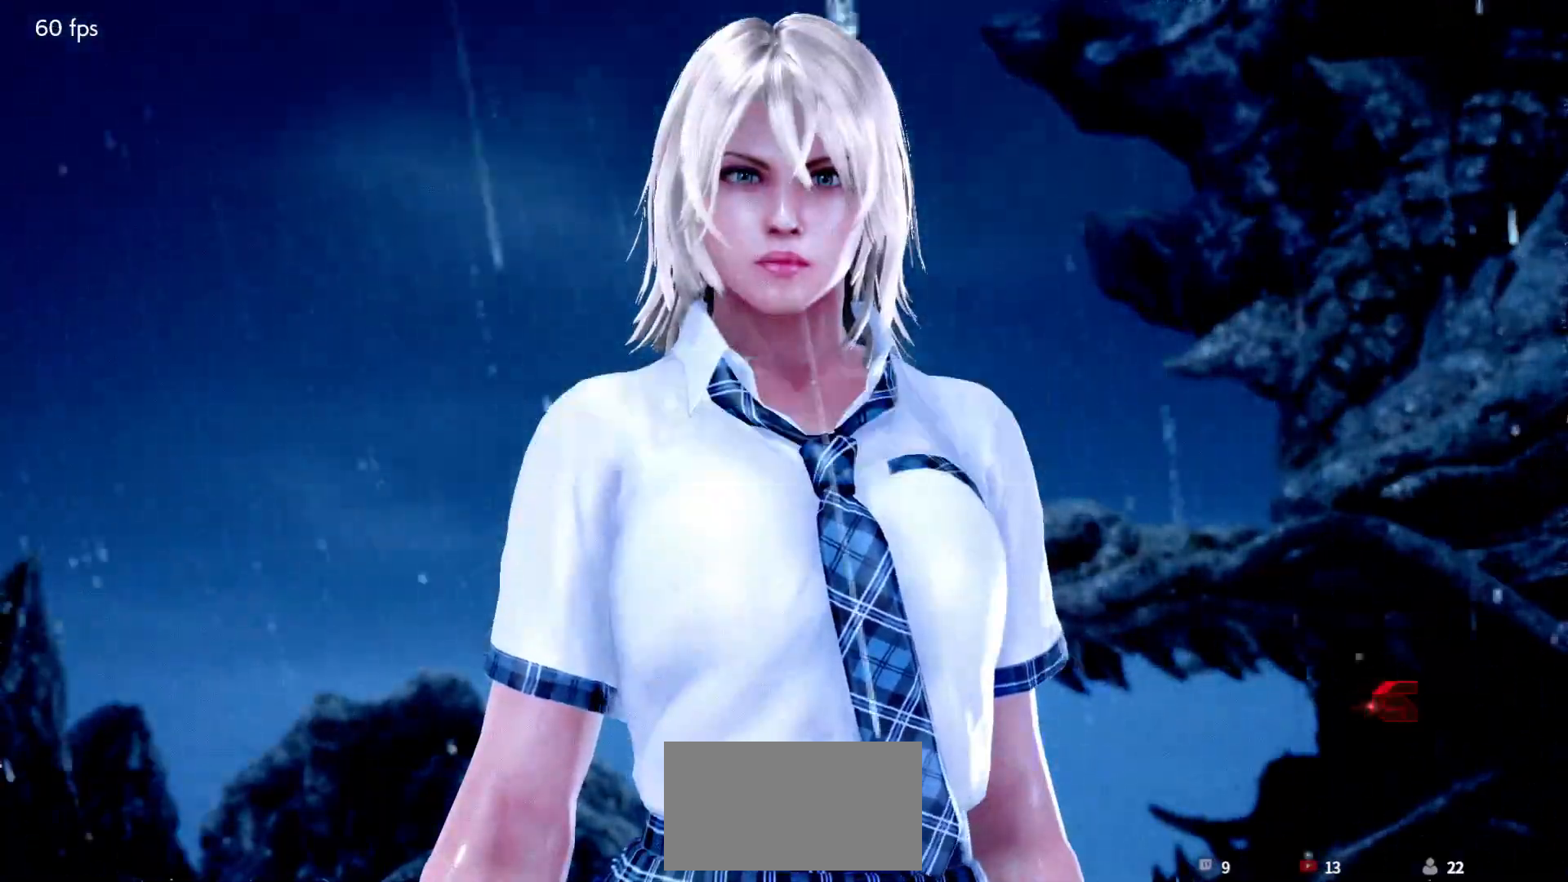
{"dt_ms": 500, "buttons": ["CROSS"], "left_stick": "center", "events": [[83, "CROSS", "up"], [167, "CROSS", "down"], [233, "CROSS", "up"], [333, "CROSS", "down"], [400, "CROSS", "up"], [500, "CROSS", "down"]]}
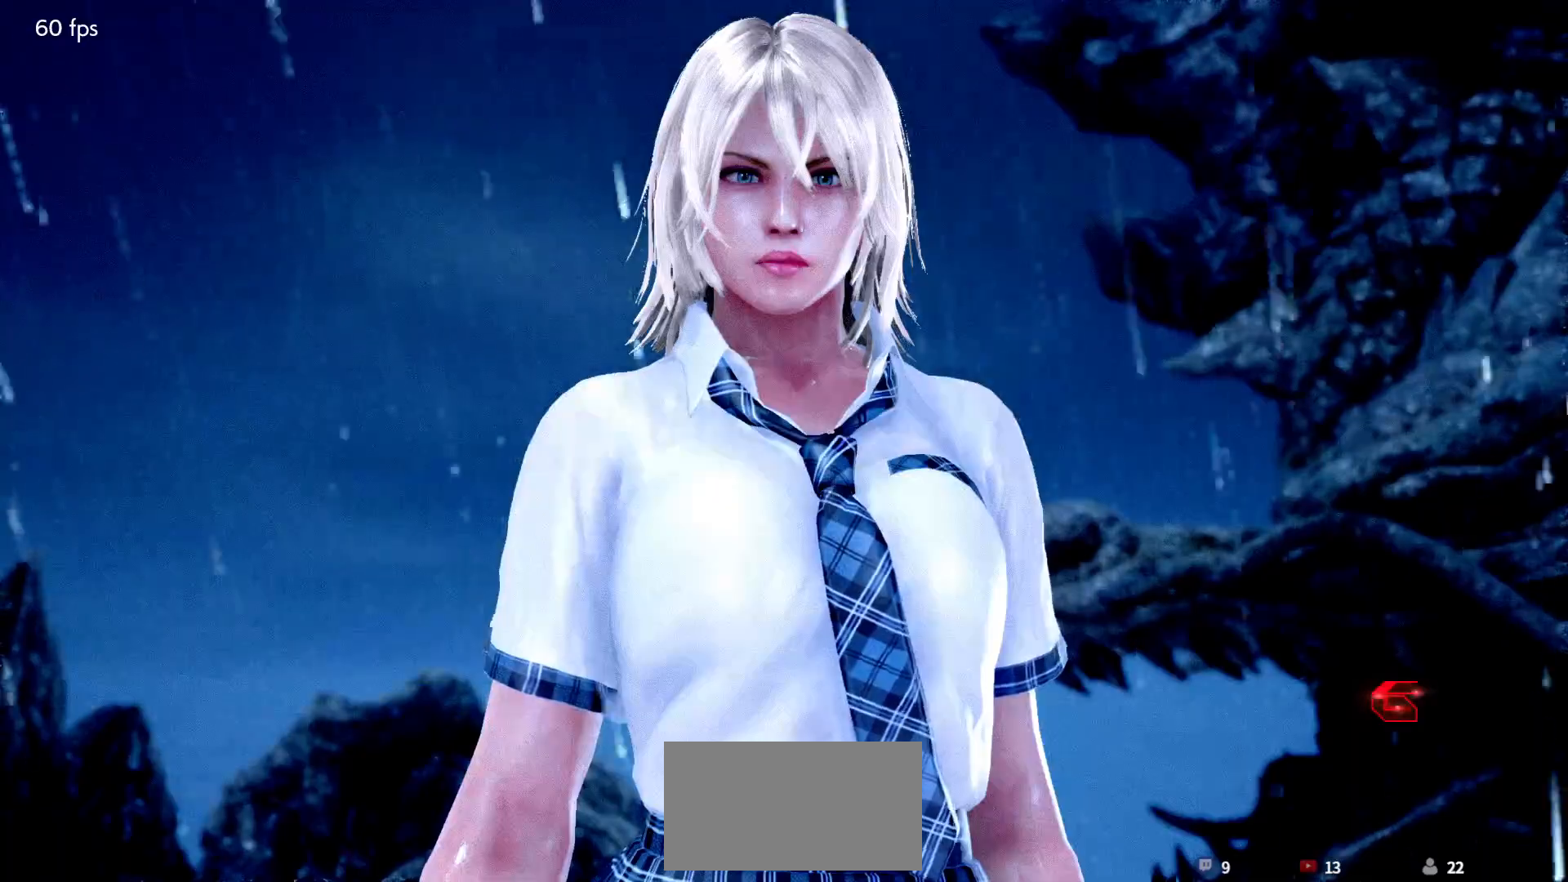
{"dt_ms": 500, "buttons": ["CROSS"], "left_stick": "center", "events": [[67, "CROSS", "up"], [167, "CROSS", "down"], [233, "CROSS", "up"], [333, "CROSS", "down"], [400, "CROSS", "up"], [483, "CROSS", "down"]]}
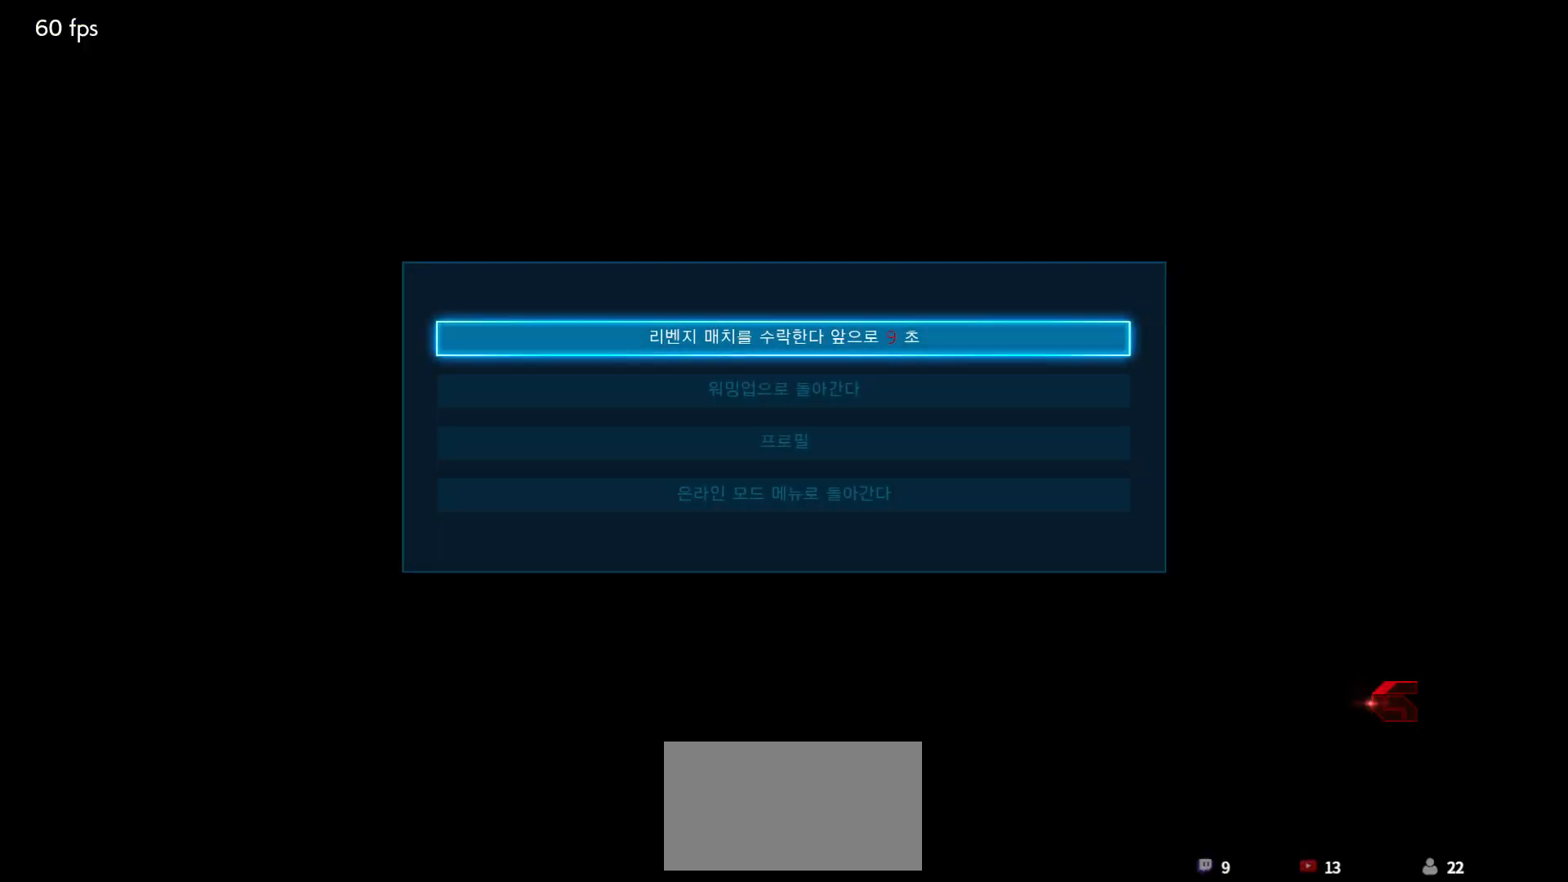
{"dt_ms": 500, "buttons": [], "left_stick": "center", "events": [[50, "CROSS", "up"], [167, "CROSS", "down"], [217, "CROSS", "up"]]}